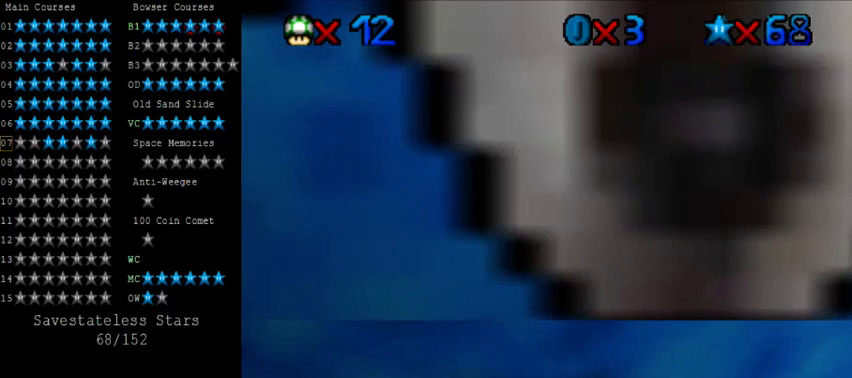
Gameplay with keyboard; each line is a JSON object with the keys held at the frame after it. "events" lists presses ("down") and releases ("up") of "a", "c", "ctrl", "d", "down", "left", "return", "right", "s", "shift", "up", "w", "x" and "y" between this image and that frame as [ms after this image, input, new state], when the widget could be followed in between. No other keys are recorded. Mouse input is not recorded.
{"keys": [], "events": [[200, "s", "down"], [280, "s", "up"]]}
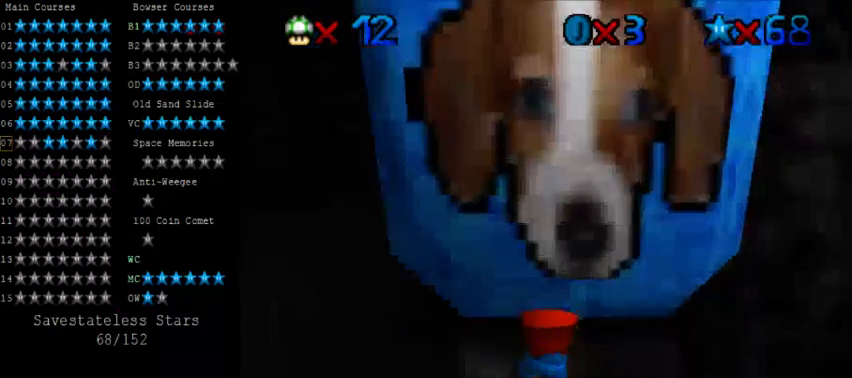
{"keys": ["shift"], "events": [[120, "shift", "down"], [200, "shift", "up"], [320, "shift", "down"], [400, "shift", "up"], [480, "shift", "down"]]}
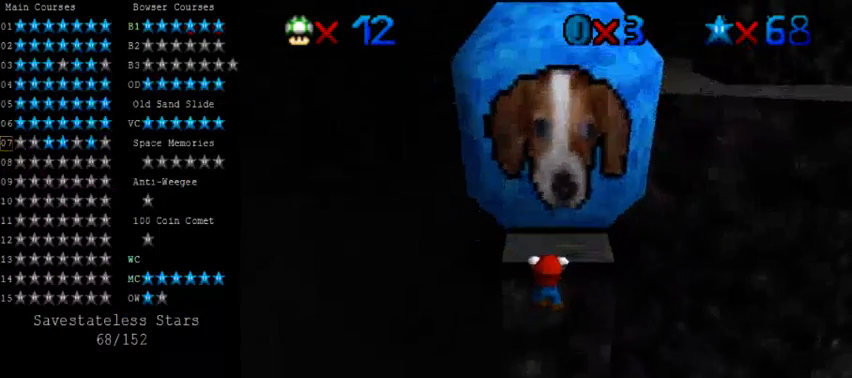
{"keys": ["shift"], "events": [[80, "shift", "up"], [120, "shift", "down"], [200, "shift", "up"], [280, "shift", "down"], [360, "shift", "up"], [440, "shift", "down"]]}
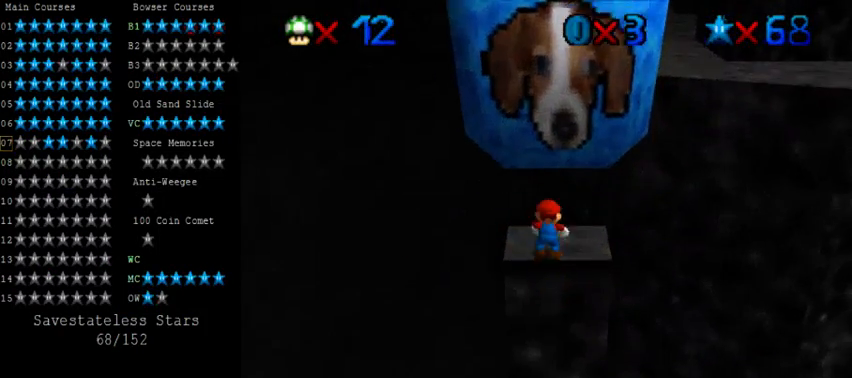
{"keys": ["right", "up"], "events": [[80, "shift", "up"], [280, "up", "down"], [480, "right", "down"]]}
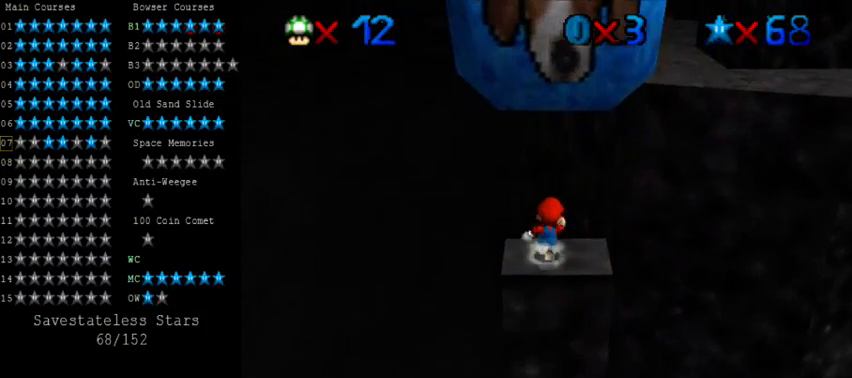
{"keys": ["right", "up"], "events": [[80, "y", "down"], [120, "shift", "down"], [280, "shift", "up"], [280, "y", "up"], [360, "d", "down"], [440, "d", "up"]]}
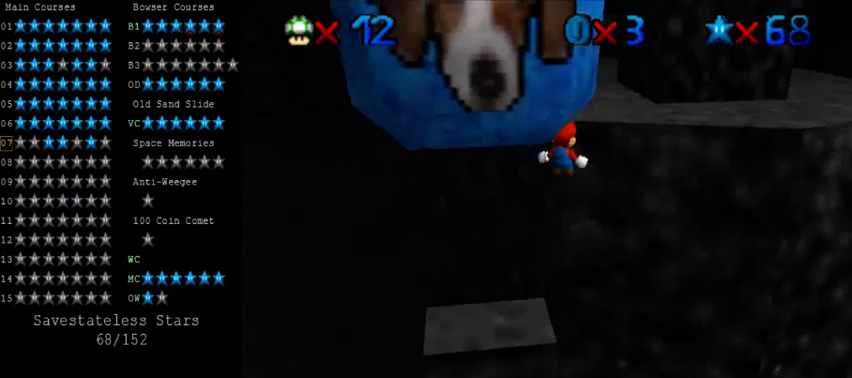
{"keys": ["shift", "up"], "events": [[40, "d", "down"], [160, "d", "up"], [280, "right", "up"], [320, "shift", "down"], [400, "shift", "up"], [480, "shift", "down"]]}
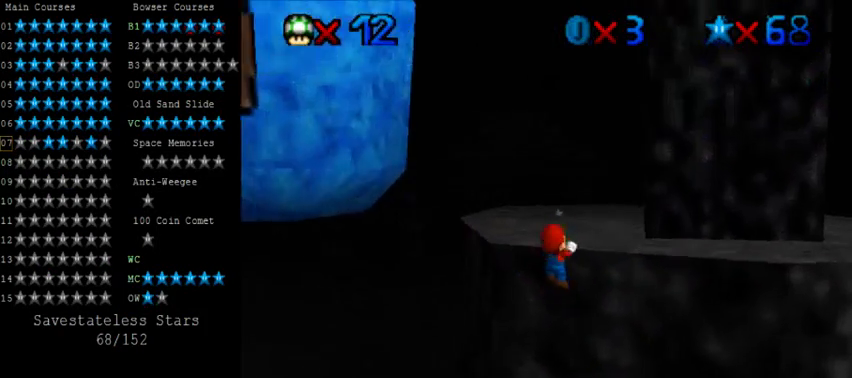
{"keys": ["a", "left", "up"], "events": [[80, "shift", "up"], [280, "a", "down"], [320, "a", "up"], [440, "a", "down"], [480, "left", "down"]]}
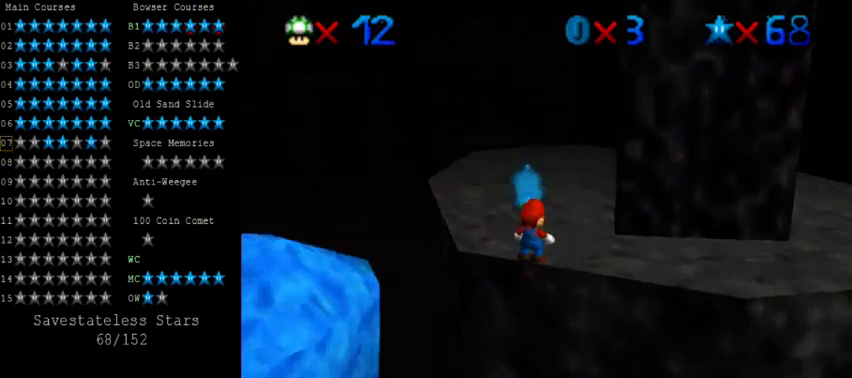
{"keys": ["up"], "events": [[80, "a", "up"], [200, "left", "up"], [400, "shift", "down"], [480, "shift", "up"]]}
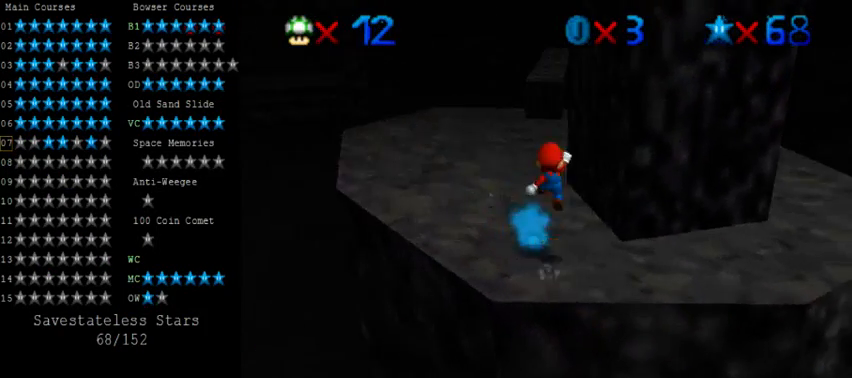
{"keys": ["shift", "up"], "events": [[320, "ctrl", "down"], [440, "shift", "down"], [480, "ctrl", "up"]]}
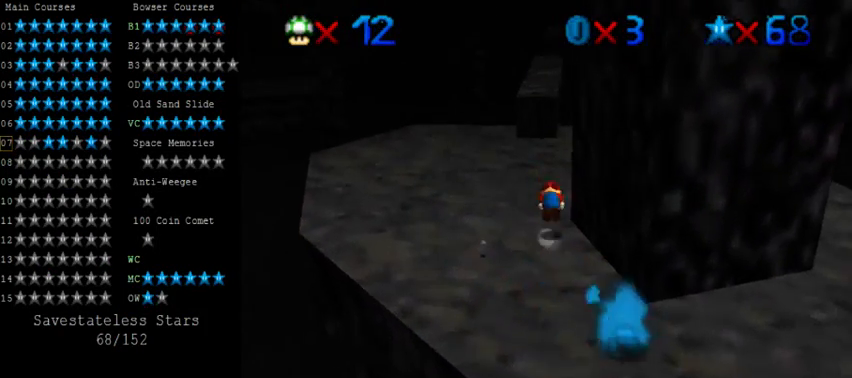
{"keys": ["shift", "up"], "events": [[80, "shift", "up"], [240, "left", "down"], [360, "left", "up"], [520, "shift", "down"]]}
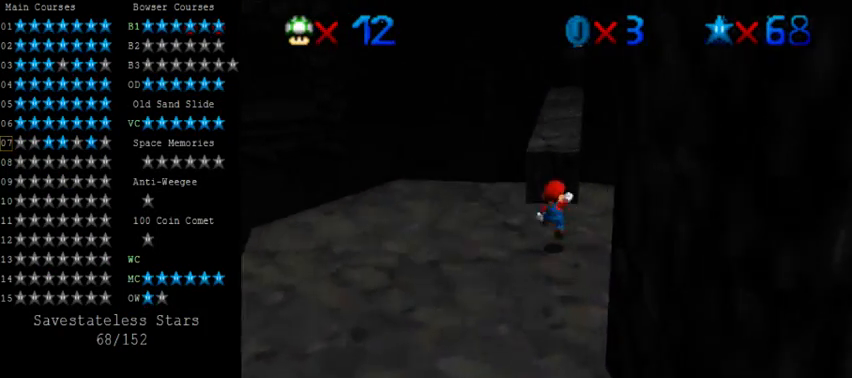
{"keys": [], "events": [[40, "shift", "up"], [120, "up", "up"], [160, "right", "down"], [280, "right", "up"], [280, "up", "down"], [320, "up", "up"], [440, "shift", "down"], [480, "shift", "up"]]}
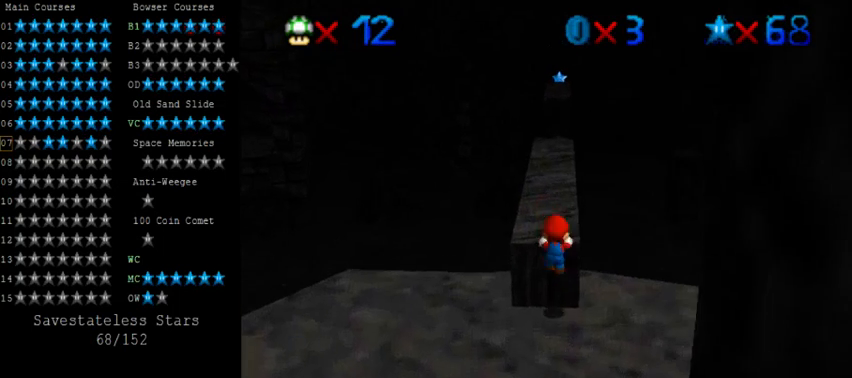
{"keys": ["up"], "events": [[40, "shift", "down"], [40, "up", "down"], [160, "shift", "up"]]}
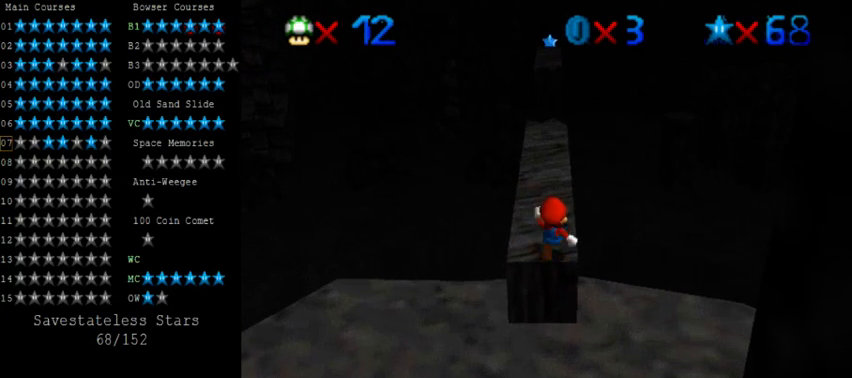
{"keys": ["up"], "events": [[120, "shift", "down"], [240, "shift", "up"], [360, "ctrl", "down"], [360, "right", "down"], [400, "right", "up"], [480, "ctrl", "up"]]}
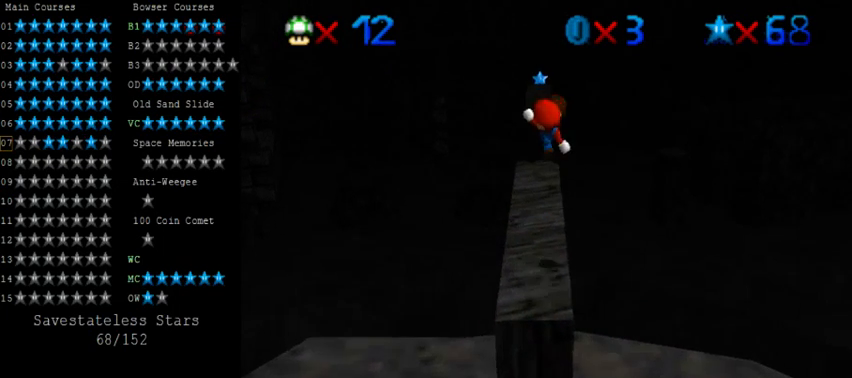
{"keys": ["up"], "events": []}
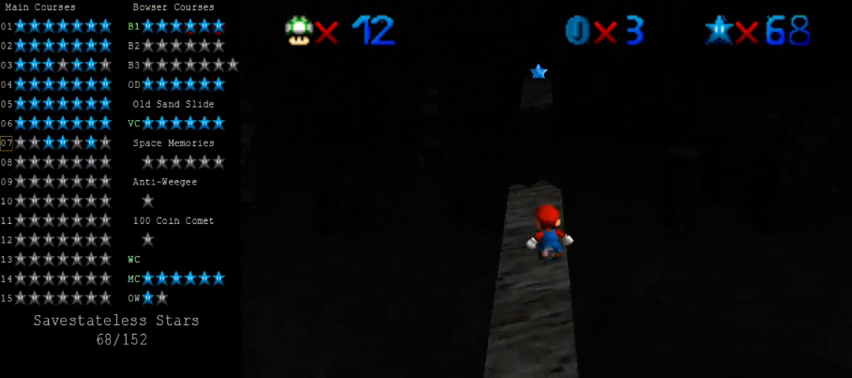
{"keys": ["shift", "up", "y"], "events": [[360, "y", "down"], [400, "shift", "down"]]}
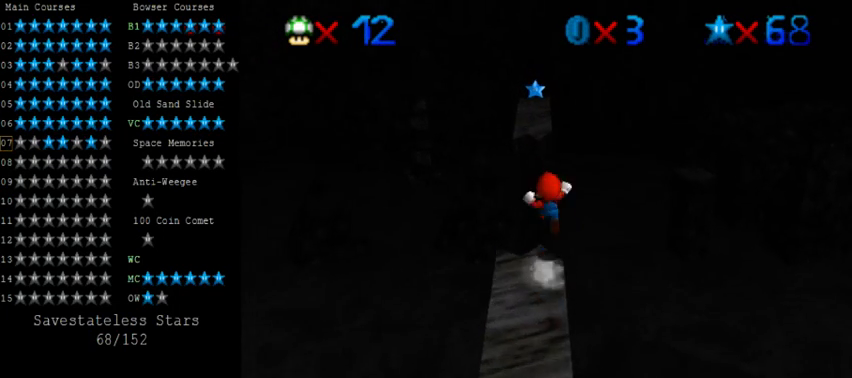
{"keys": ["up", "y"], "events": [[160, "shift", "up"]]}
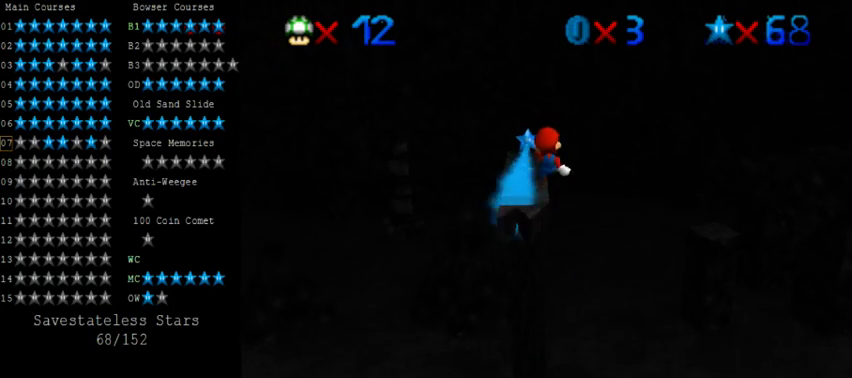
{"keys": ["shift", "up", "y"], "events": [[480, "shift", "down"]]}
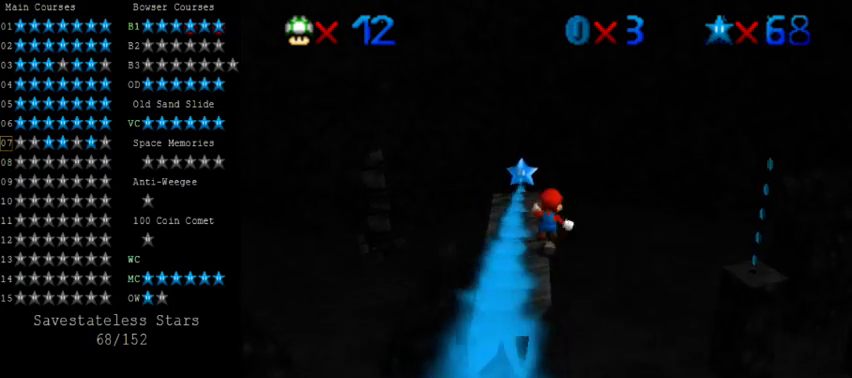
{"keys": ["down"], "events": [[80, "left", "down"], [160, "left", "up"], [160, "shift", "up"], [160, "y", "up"], [280, "left", "down"], [320, "up", "up"], [400, "down", "down"], [440, "left", "up"]]}
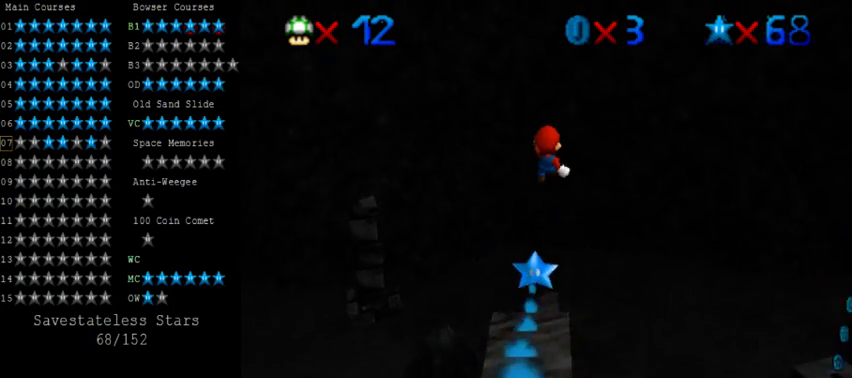
{"keys": ["down"], "events": [[120, "d", "down"], [200, "d", "up"], [320, "d", "down"], [400, "d", "up"]]}
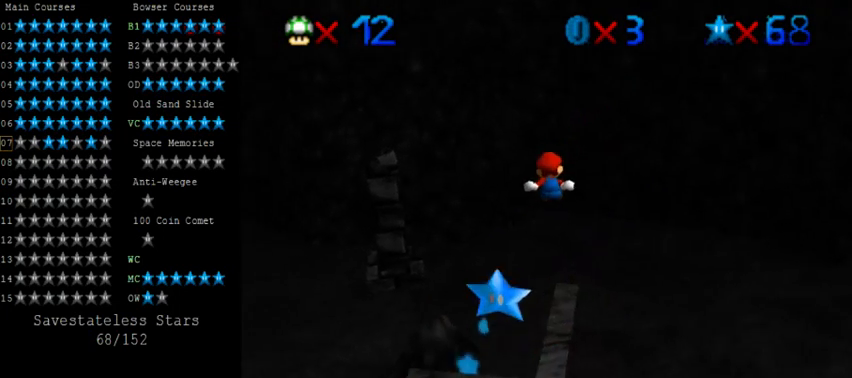
{"keys": [], "events": [[40, "d", "down"], [80, "left", "down"], [120, "d", "up"], [200, "d", "down"], [200, "left", "up"], [280, "down", "up"], [320, "d", "up"]]}
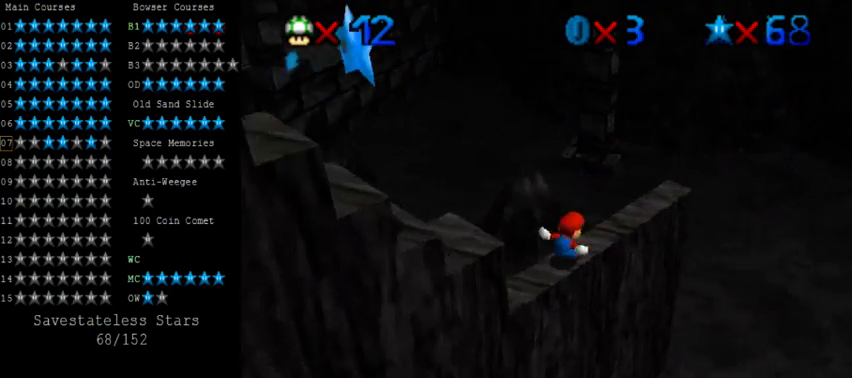
{"keys": ["down", "left"], "events": [[200, "shift", "down"], [280, "shift", "up"], [400, "down", "down"], [400, "left", "down"]]}
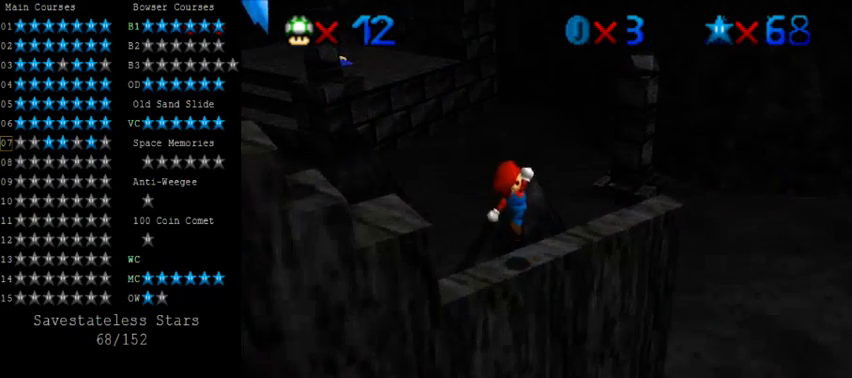
{"keys": ["down", "left"], "events": [[120, "down", "up"], [280, "shift", "down"], [400, "down", "down"], [520, "shift", "up"]]}
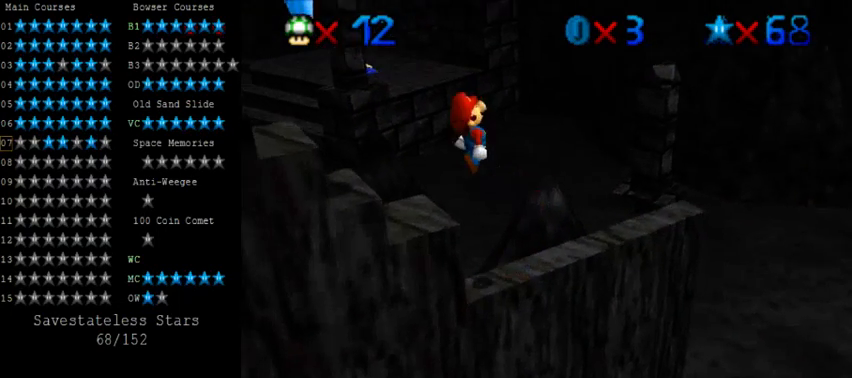
{"keys": [], "events": [[80, "down", "up"], [200, "left", "up"]]}
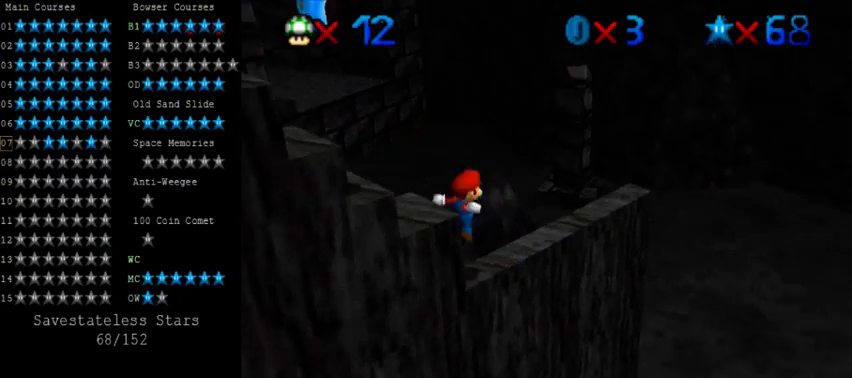
{"keys": [], "events": [[400, "shift", "down"], [520, "shift", "up"]]}
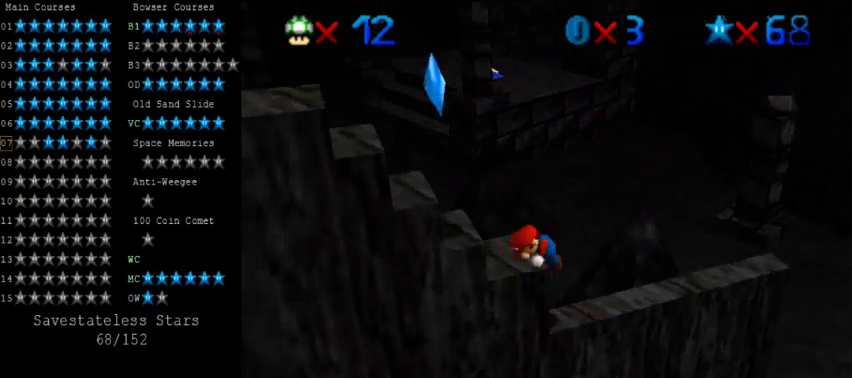
{"keys": ["left"], "events": [[480, "left", "down"]]}
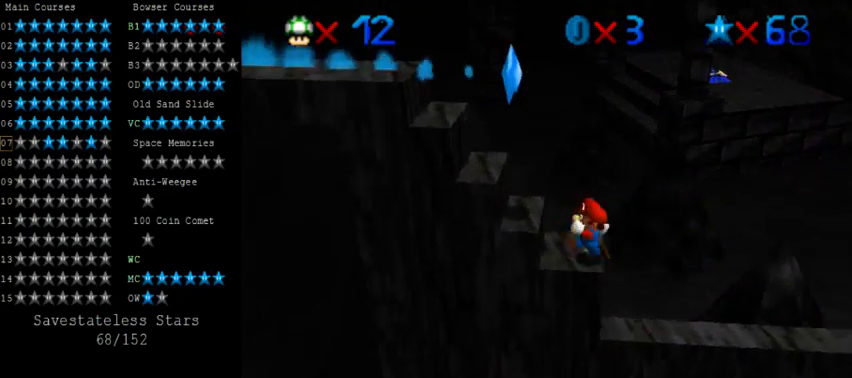
{"keys": [], "events": [[120, "a", "down"], [120, "left", "up"], [160, "a", "up"], [240, "a", "down"], [280, "a", "up"]]}
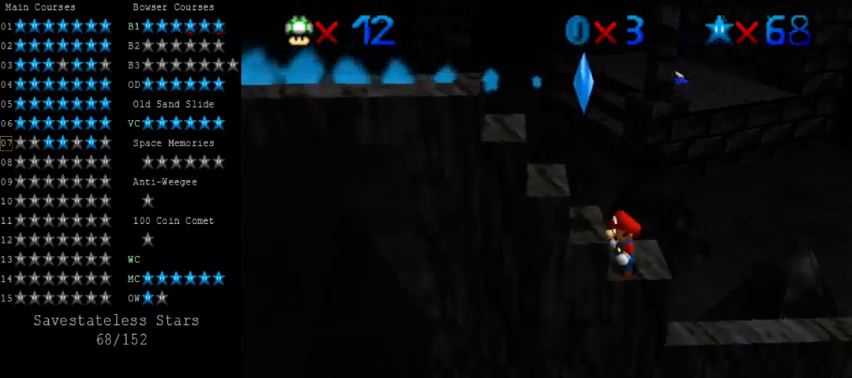
{"keys": [], "events": []}
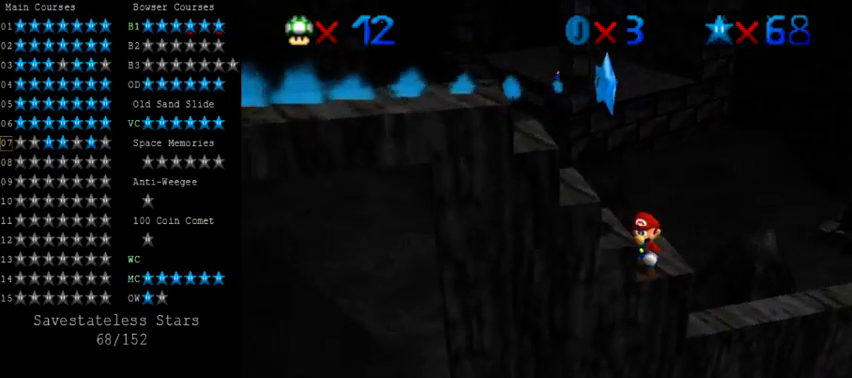
{"keys": ["shift", "up", "y"], "events": [[200, "up", "down"], [400, "y", "down"], [440, "shift", "down"]]}
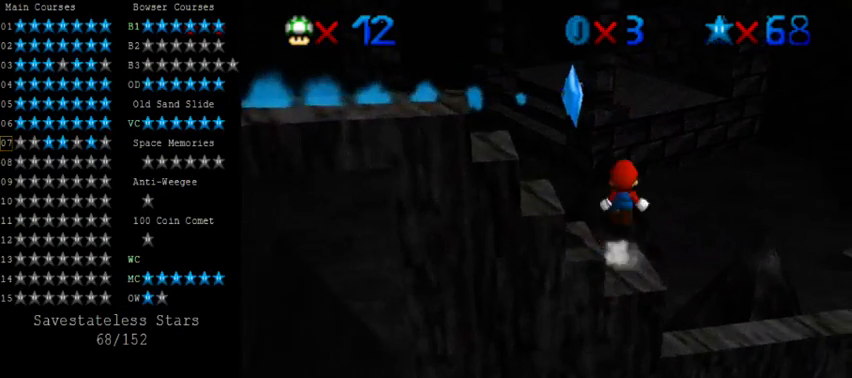
{"keys": ["left", "up"], "events": [[360, "left", "down"], [360, "shift", "up"], [400, "y", "up"]]}
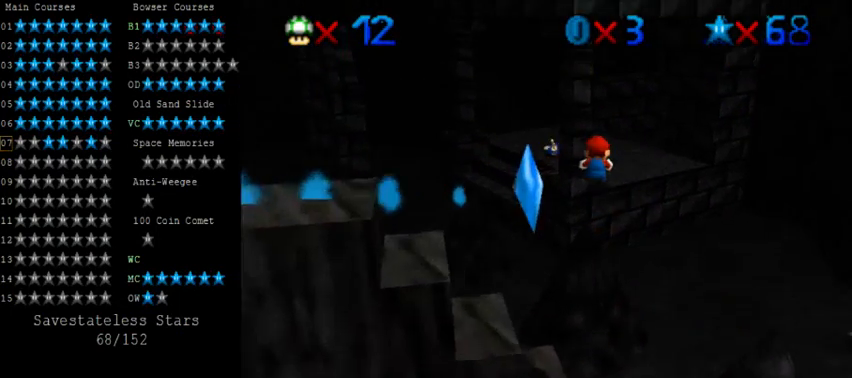
{"keys": ["up"], "events": [[40, "left", "up"]]}